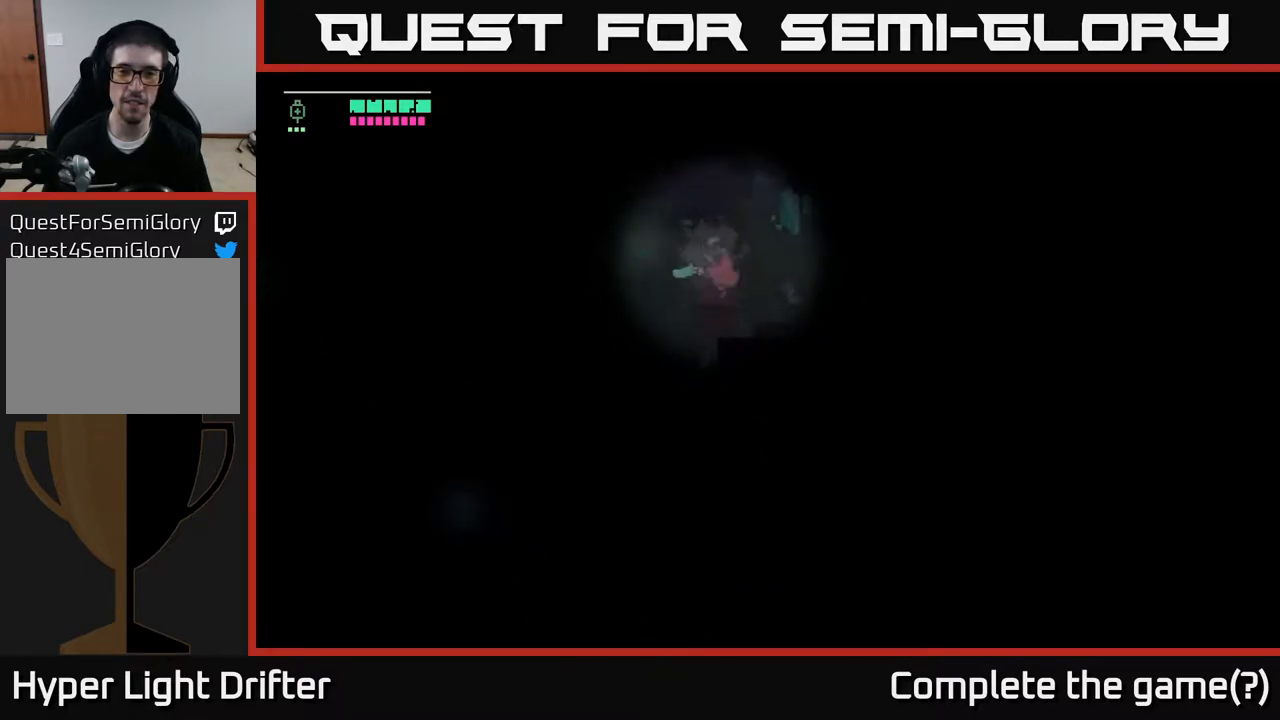
Gameplay with a controller (Xbox layout); each line is a JSON object with the inputs held at the frame after it. "events" lists button and stick changes between this image and that frame as [ms after this image, input, new state], when the widget could be followed in between.
{"buttons": [], "left_stick": "up-right", "right_stick": "center", "events": [[133, "left_stick", "right"], [167, "X", "up"], [367, "left_stick", "up-right"]]}
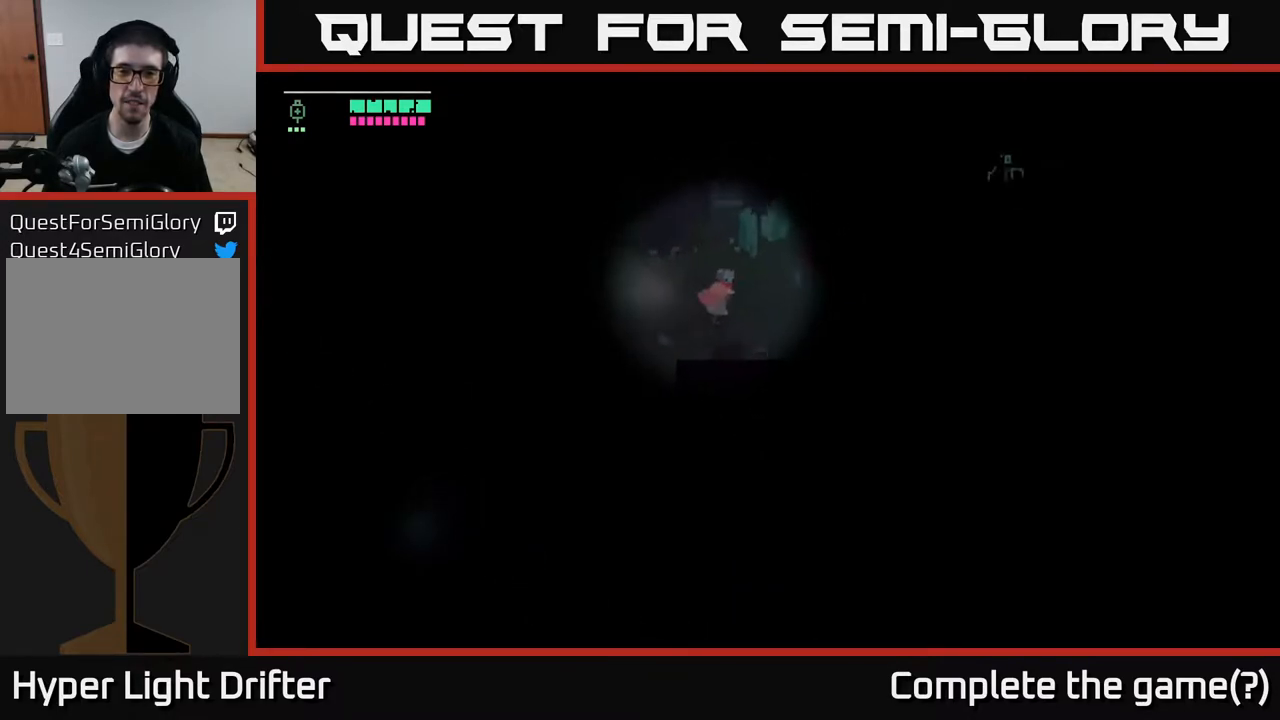
{"buttons": [], "left_stick": "up-right", "right_stick": "center", "events": [[250, "X", "down"], [400, "X", "up"]]}
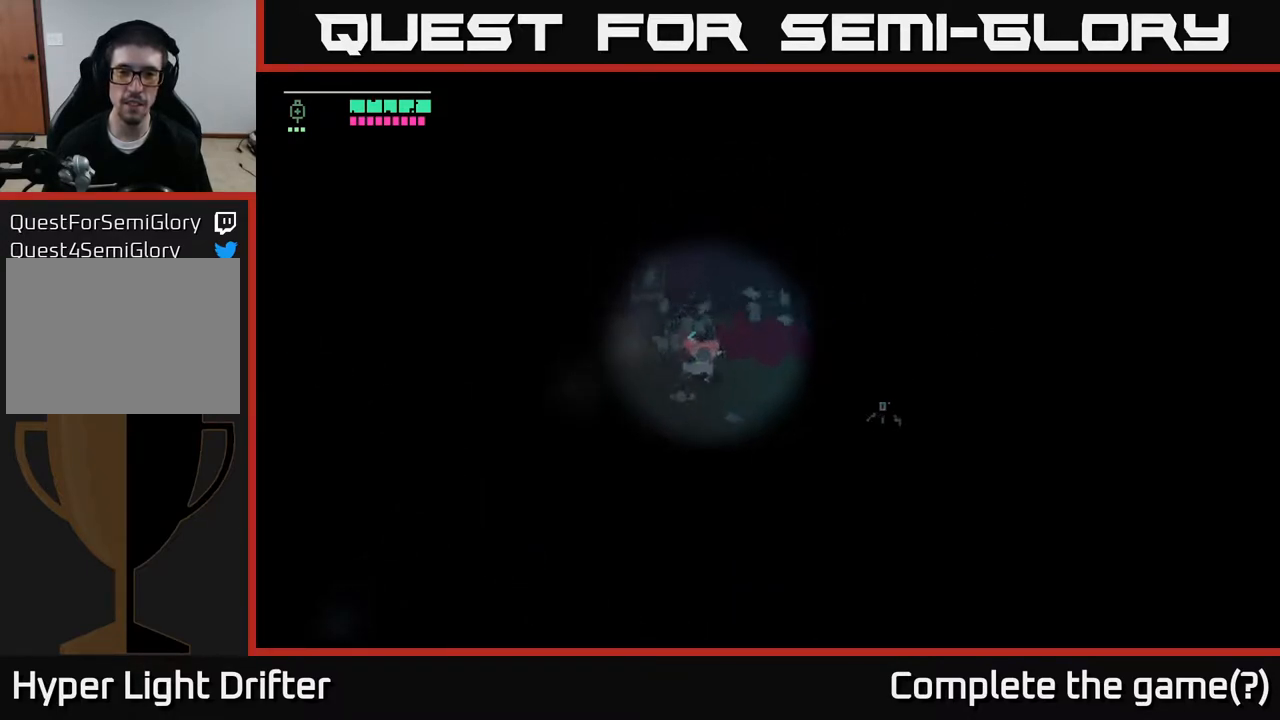
{"buttons": ["X"], "left_stick": "down-right", "right_stick": "center", "events": [[83, "left_stick", "down-right"], [433, "X", "down"]]}
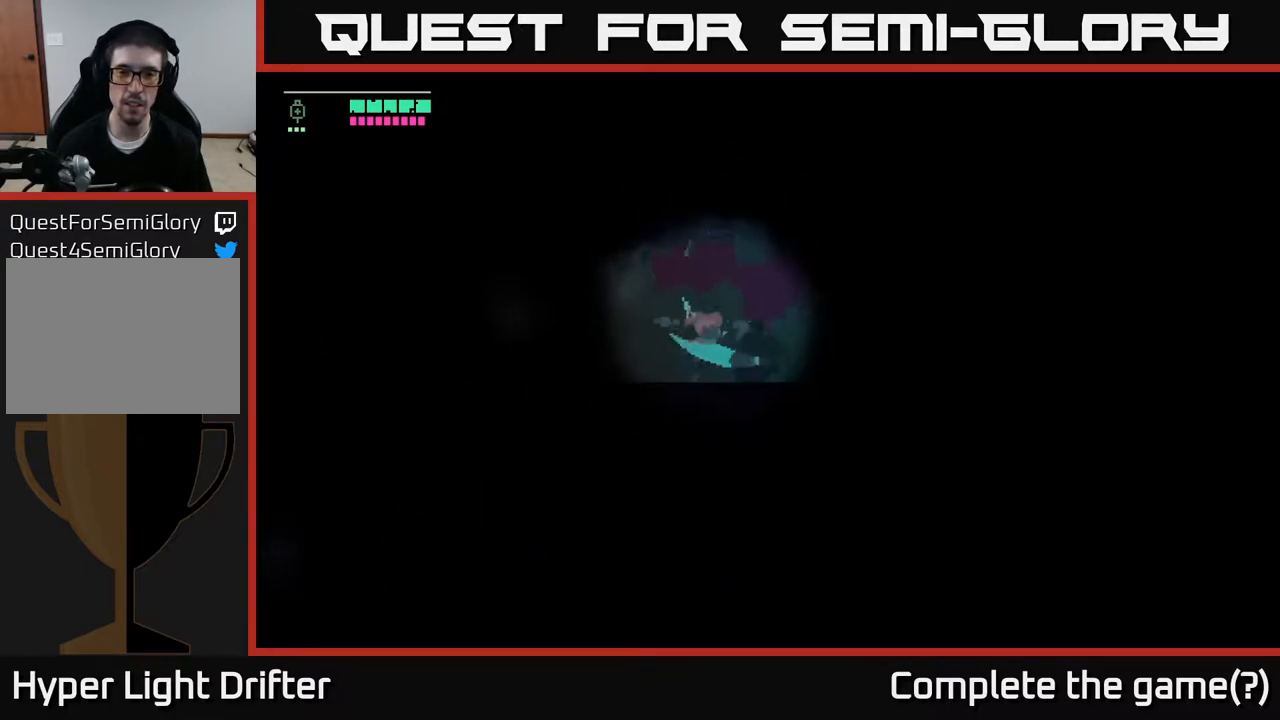
{"buttons": [], "left_stick": "right", "right_stick": "center", "events": [[17, "X", "up"], [133, "left_stick", "right"]]}
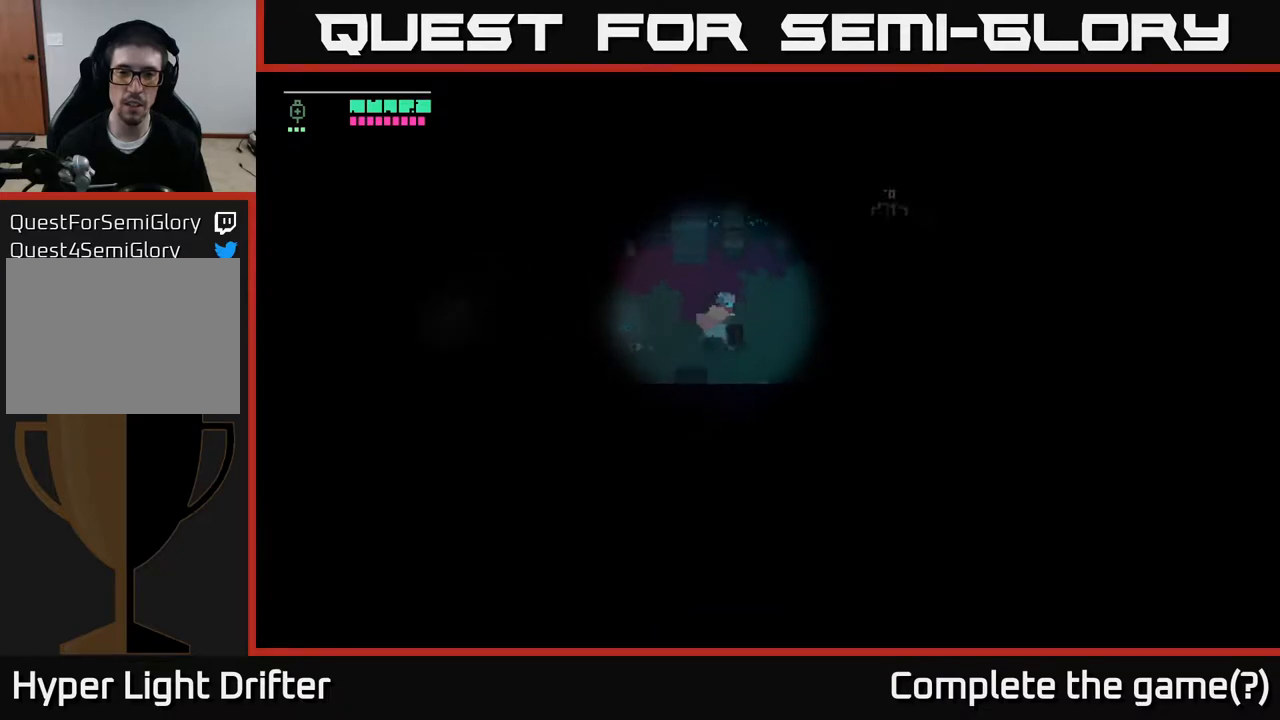
{"buttons": ["X"], "left_stick": "right", "right_stick": "center", "events": [[467, "X", "down"]]}
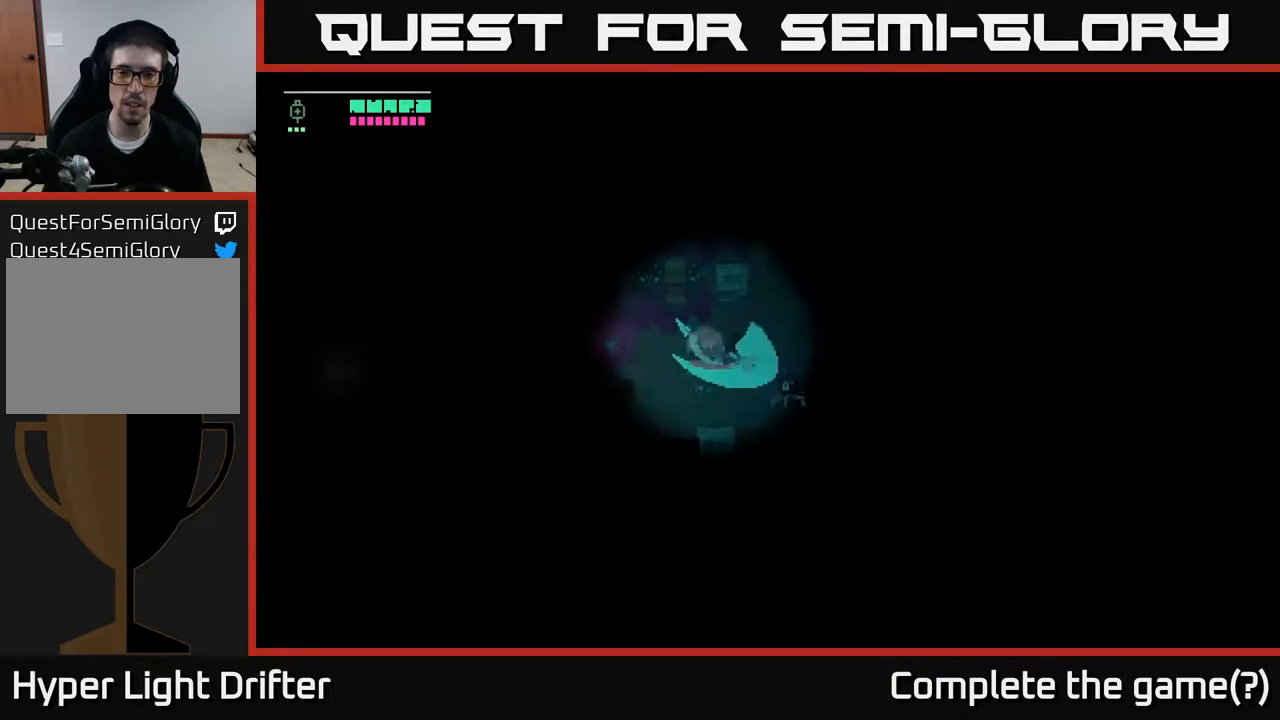
{"buttons": ["X"], "left_stick": "down-right", "right_stick": "center", "events": [[117, "X", "up"], [300, "left_stick", "down-right"], [383, "X", "down"]]}
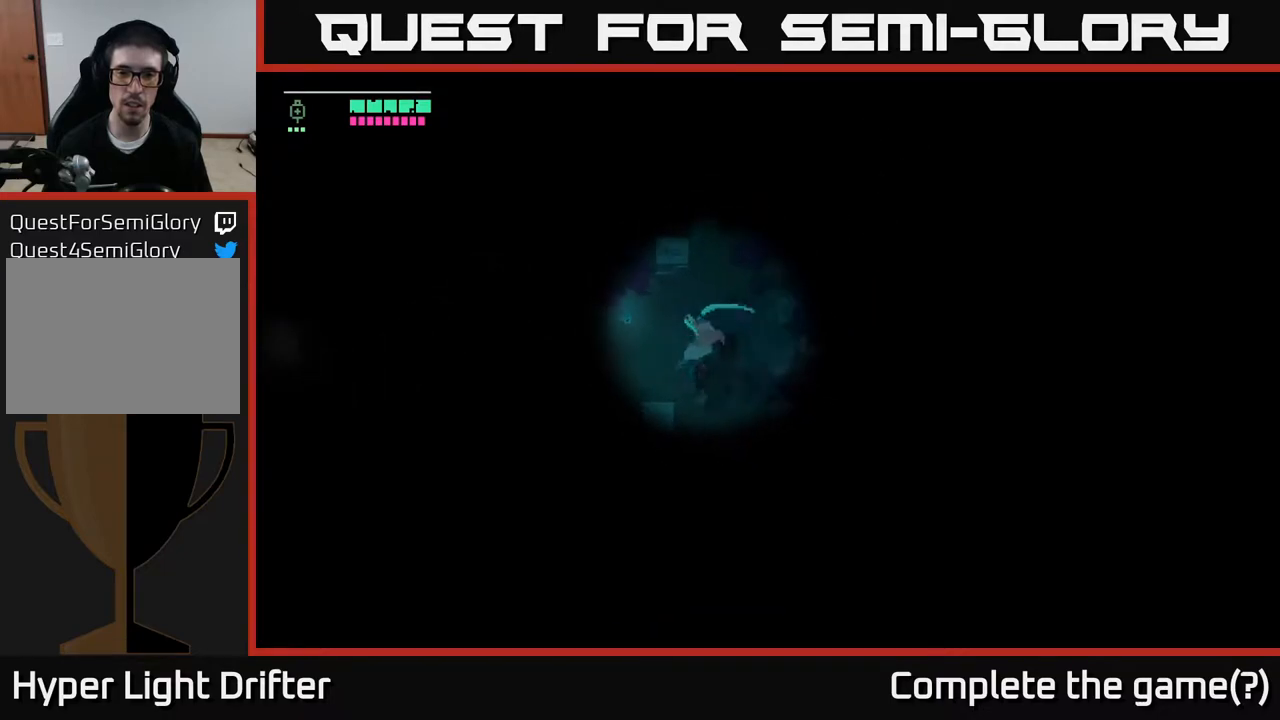
{"buttons": [], "left_stick": "up", "right_stick": "center", "events": [[33, "X", "up"], [133, "left_stick", "center"], [283, "left_stick", "up"]]}
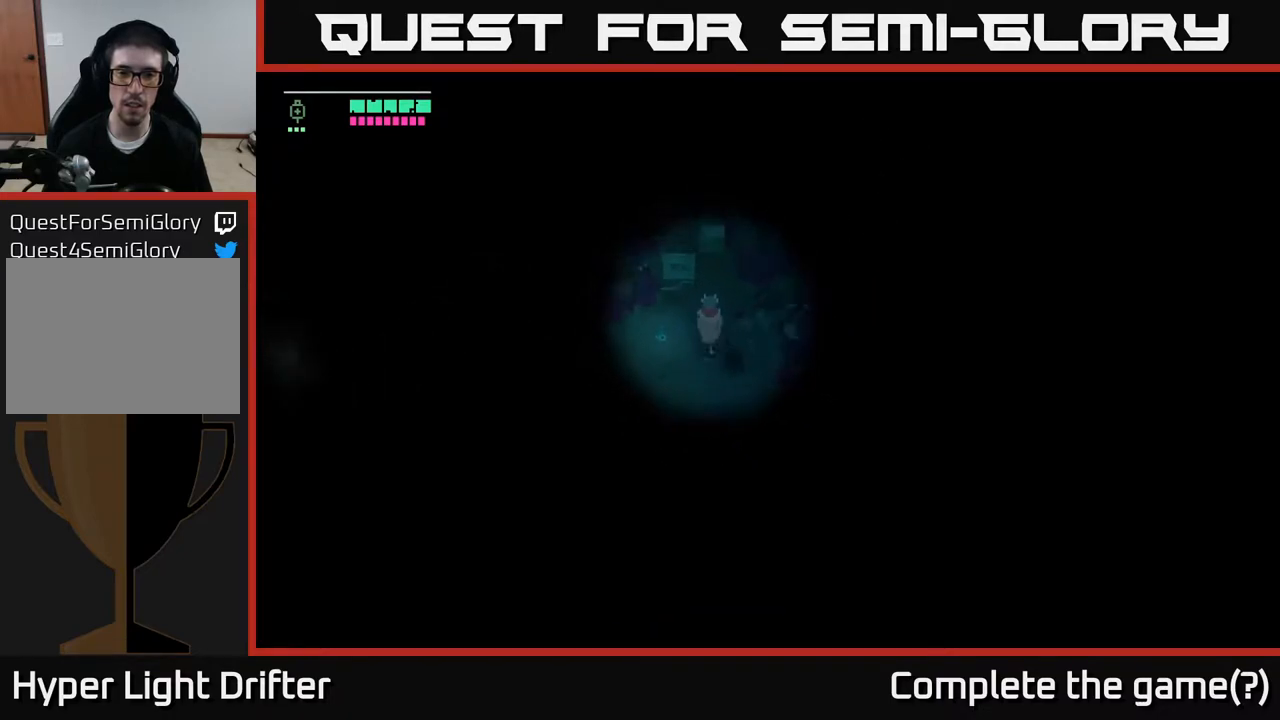
{"buttons": [], "left_stick": "left", "right_stick": "center", "events": [[217, "X", "down"], [350, "left_stick", "left"], [367, "X", "up"]]}
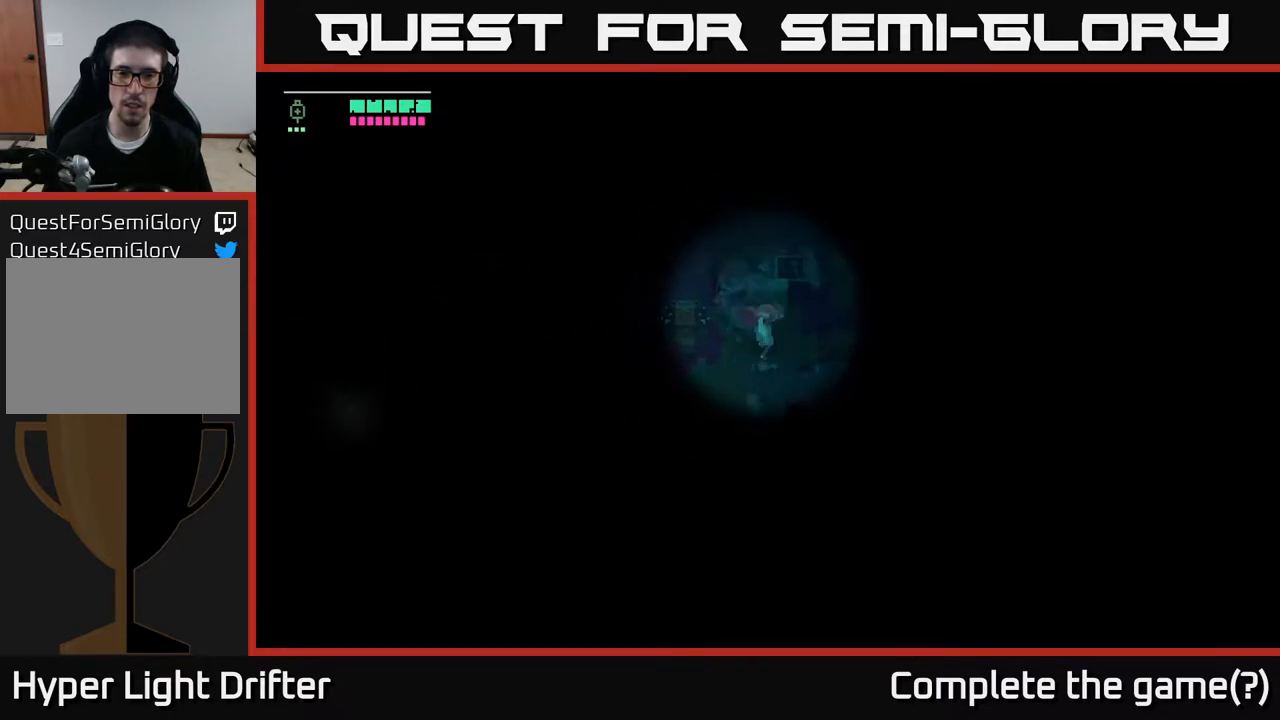
{"buttons": [], "left_stick": "up-right", "right_stick": "center", "events": [[417, "left_stick", "up"], [483, "left_stick", "up-right"]]}
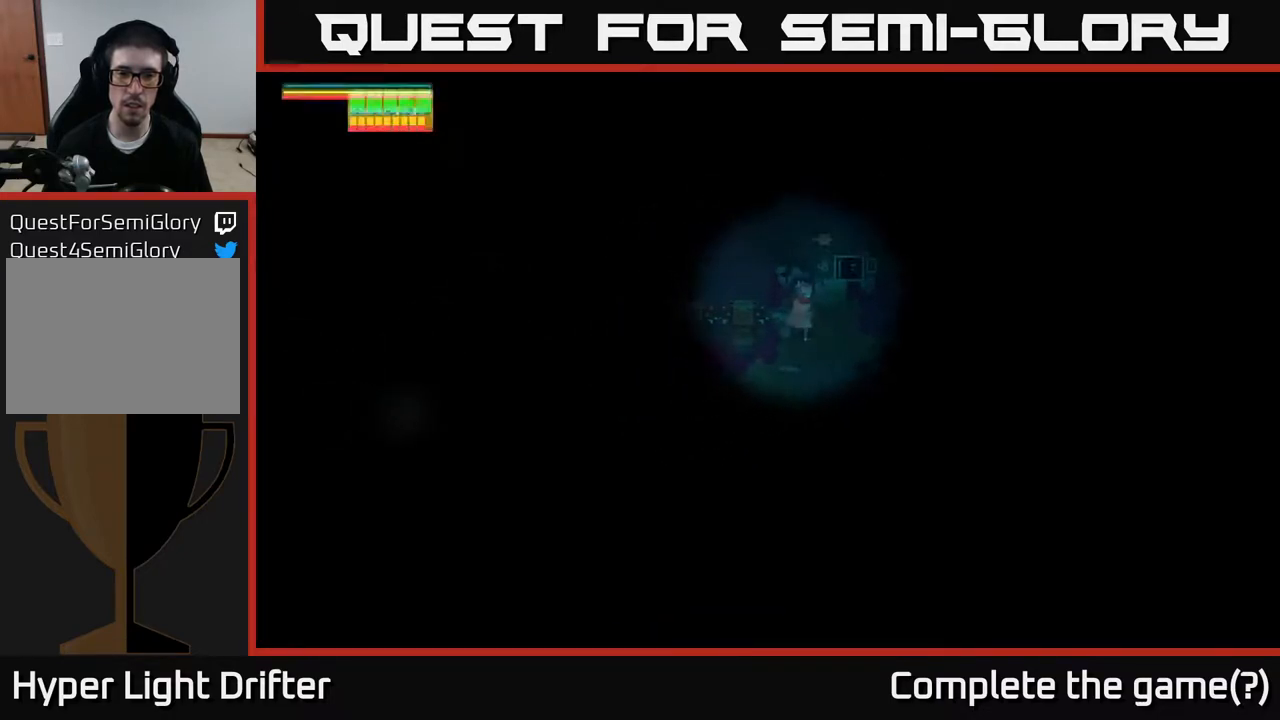
{"buttons": ["Y"], "left_stick": "center", "right_stick": "center", "events": [[17, "Y", "down"], [133, "left_stick", "center"]]}
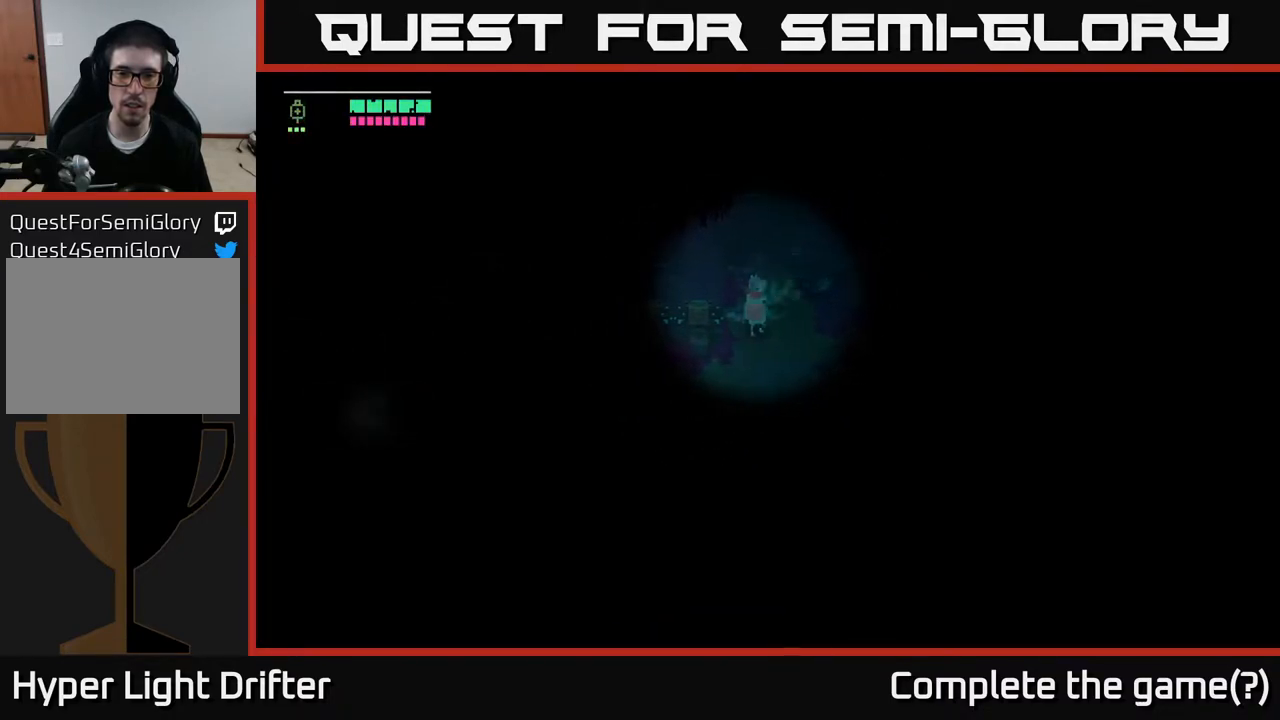
{"buttons": ["X"], "left_stick": "left", "right_stick": "center", "events": [[50, "left_stick", "down-left"], [117, "Y", "up"], [350, "X", "down"], [417, "left_stick", "left"]]}
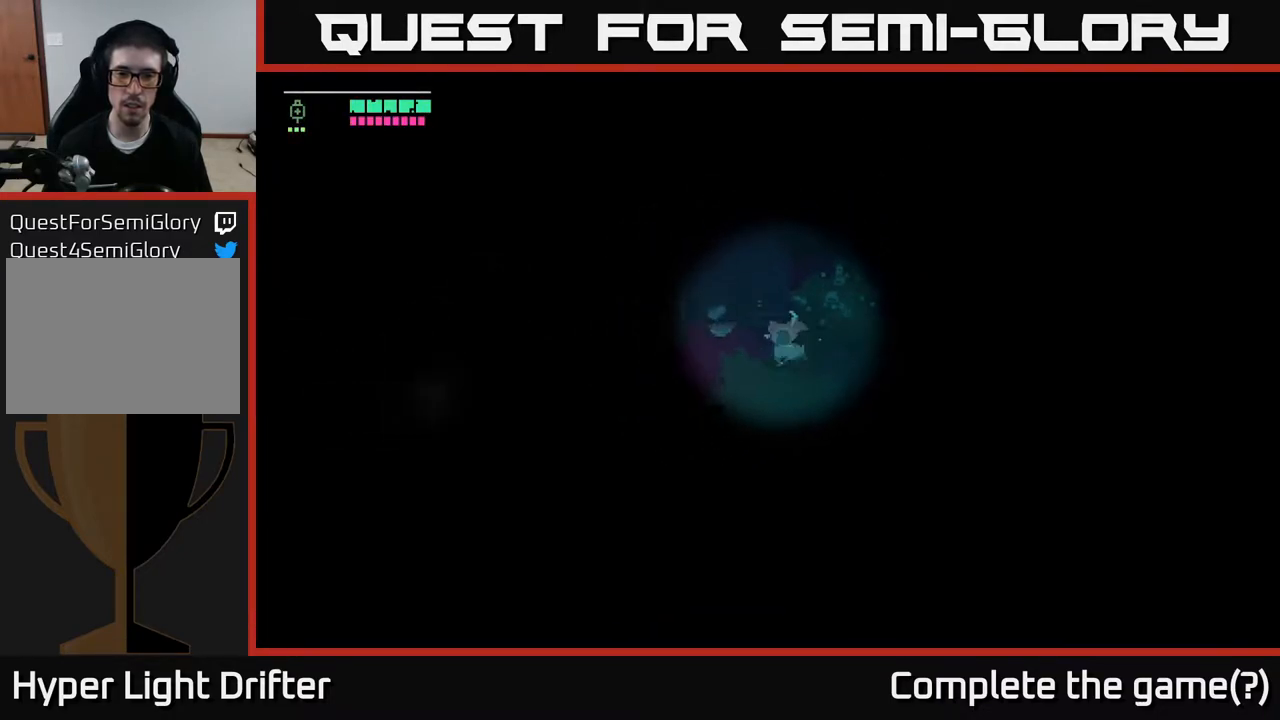
{"buttons": [], "left_stick": "down", "right_stick": "center", "events": [[17, "X", "up"], [467, "left_stick", "down"]]}
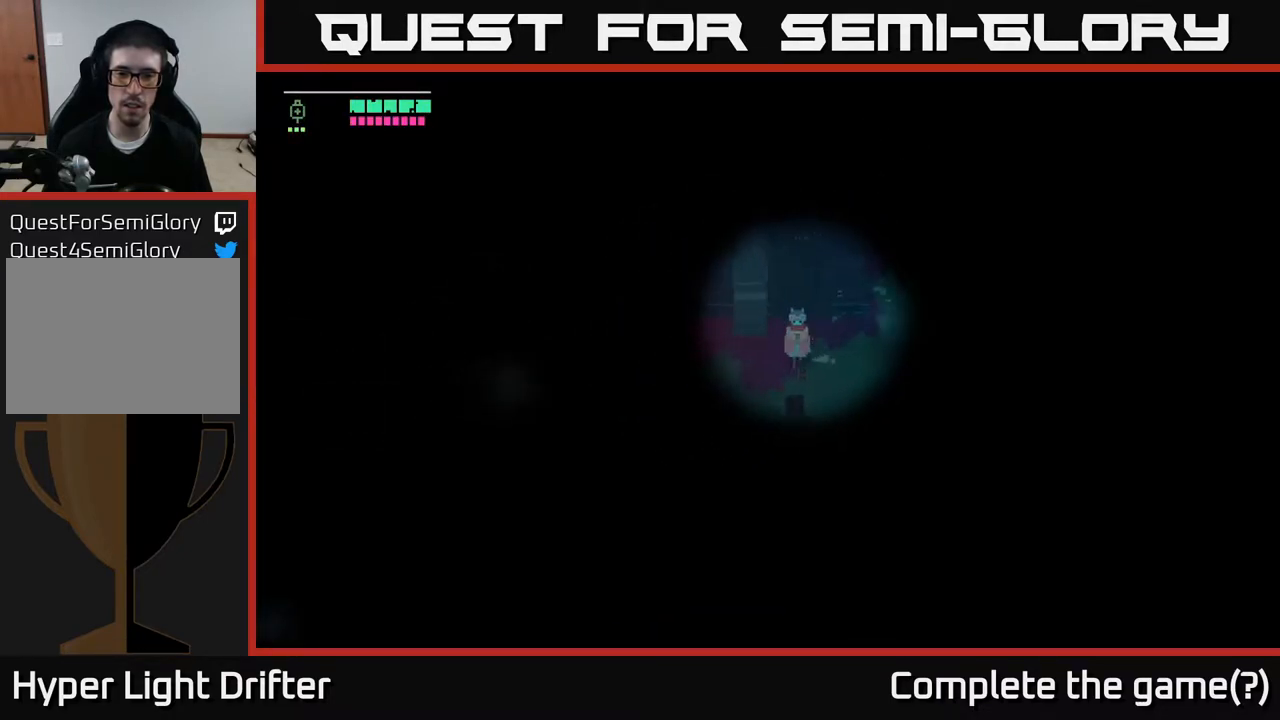
{"buttons": [], "left_stick": "right", "right_stick": "center", "events": [[67, "left_stick", "down-right"], [283, "left_stick", "right"]]}
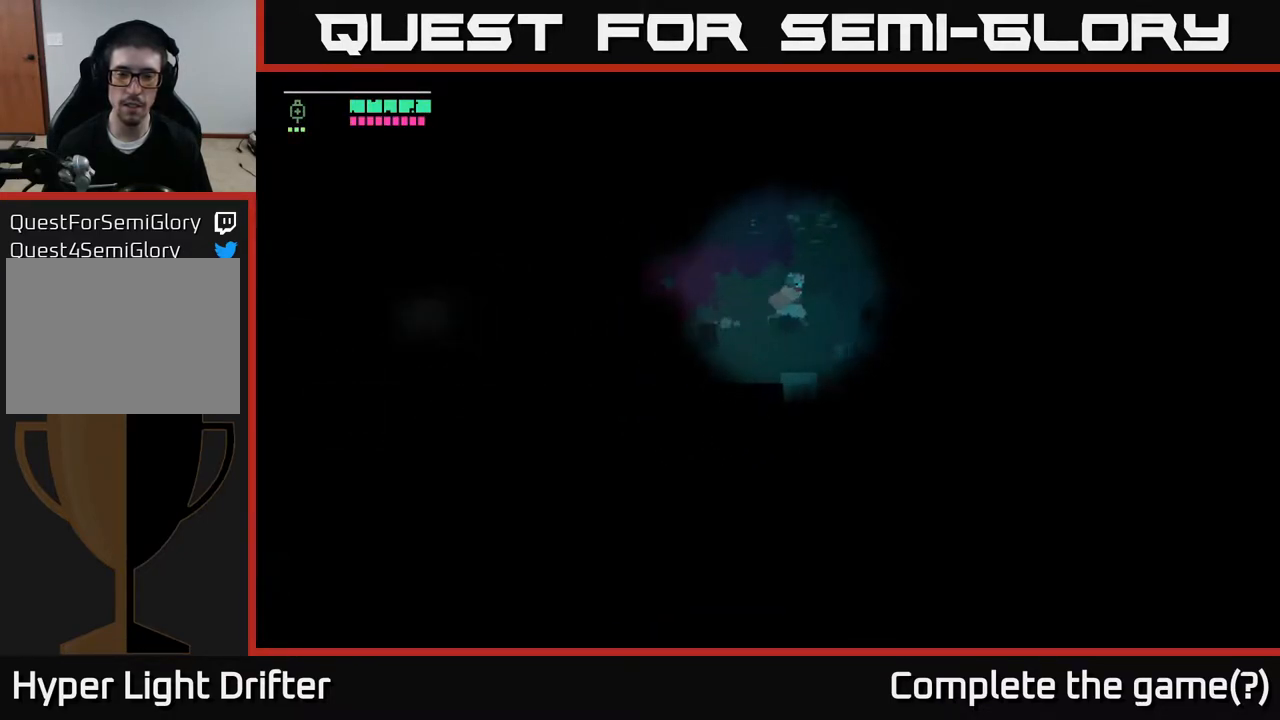
{"buttons": [], "left_stick": "up-right", "right_stick": "center", "events": [[250, "left_stick", "up-right"]]}
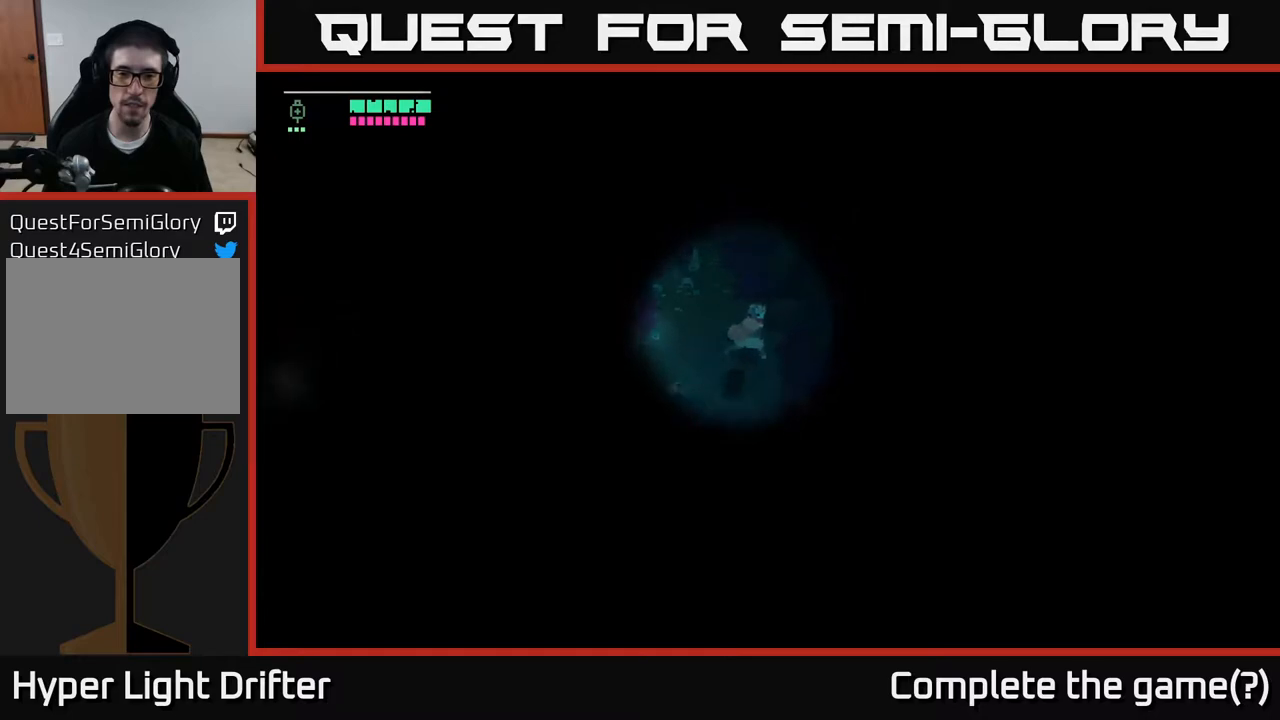
{"buttons": [], "left_stick": "down", "right_stick": "center", "events": [[117, "X", "down"], [233, "left_stick", "center"], [267, "X", "up"], [383, "left_stick", "down"]]}
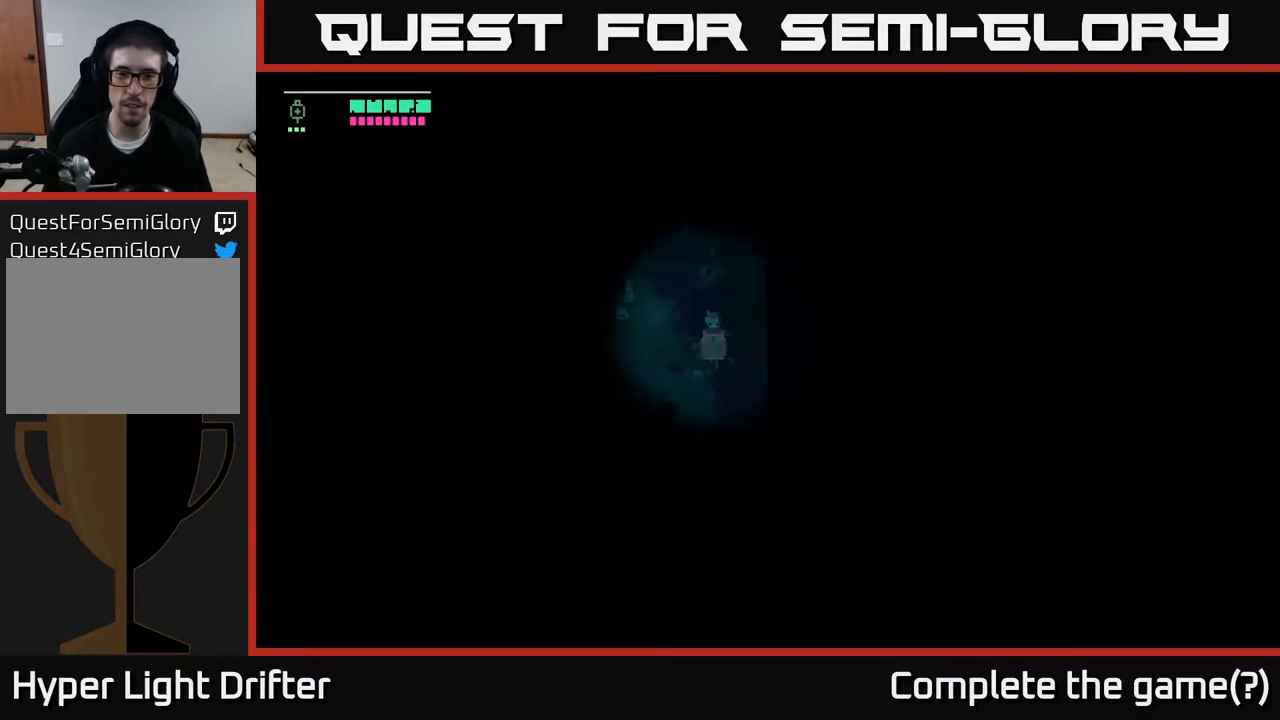
{"buttons": [], "left_stick": "down", "right_stick": "center", "events": [[333, "left_stick", "down-left"], [500, "left_stick", "down"]]}
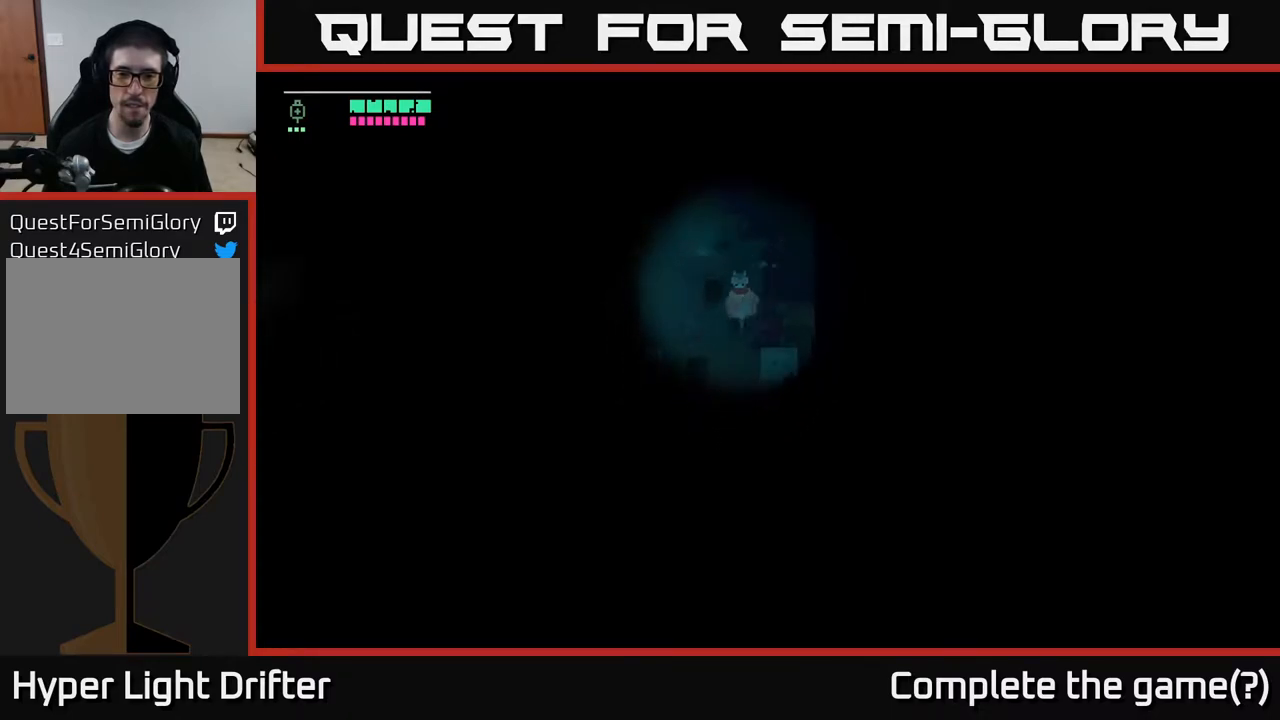
{"buttons": [], "left_stick": "down-left", "right_stick": "center", "events": [[100, "X", "down"], [267, "X", "up"], [433, "left_stick", "down-left"]]}
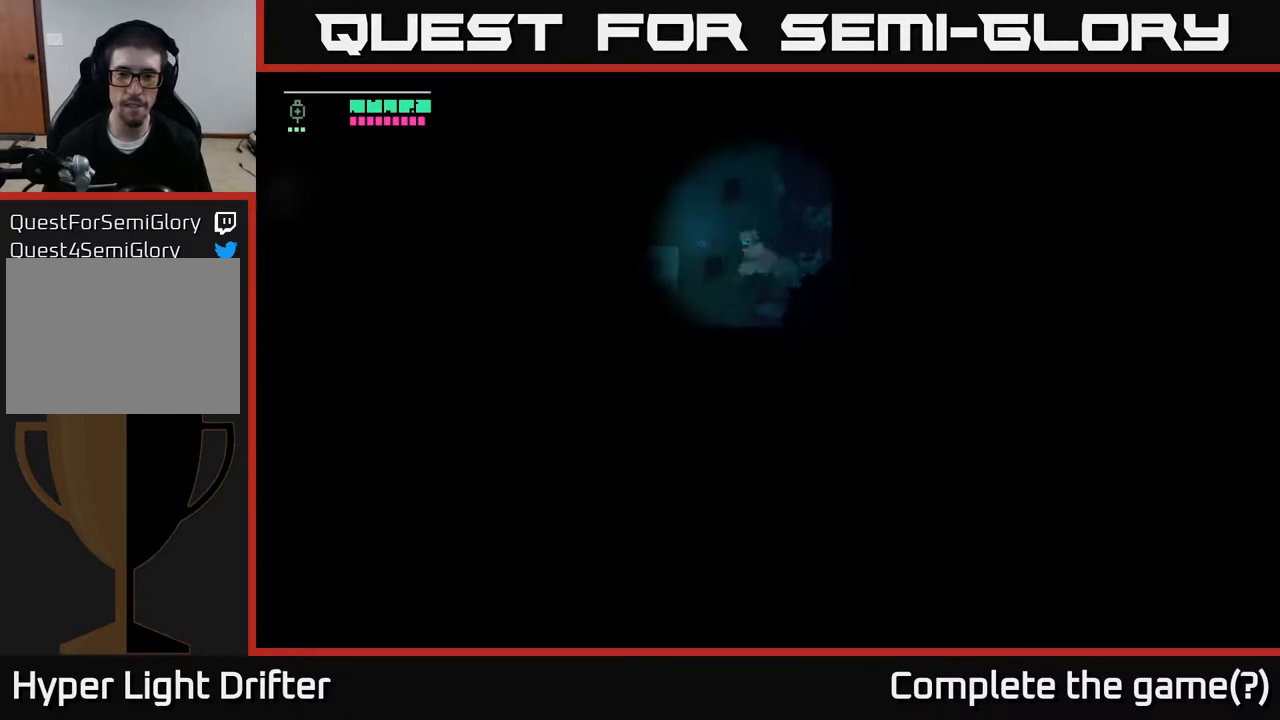
{"buttons": [], "left_stick": "down-left", "right_stick": "center", "events": [[217, "X", "down"], [400, "X", "up"]]}
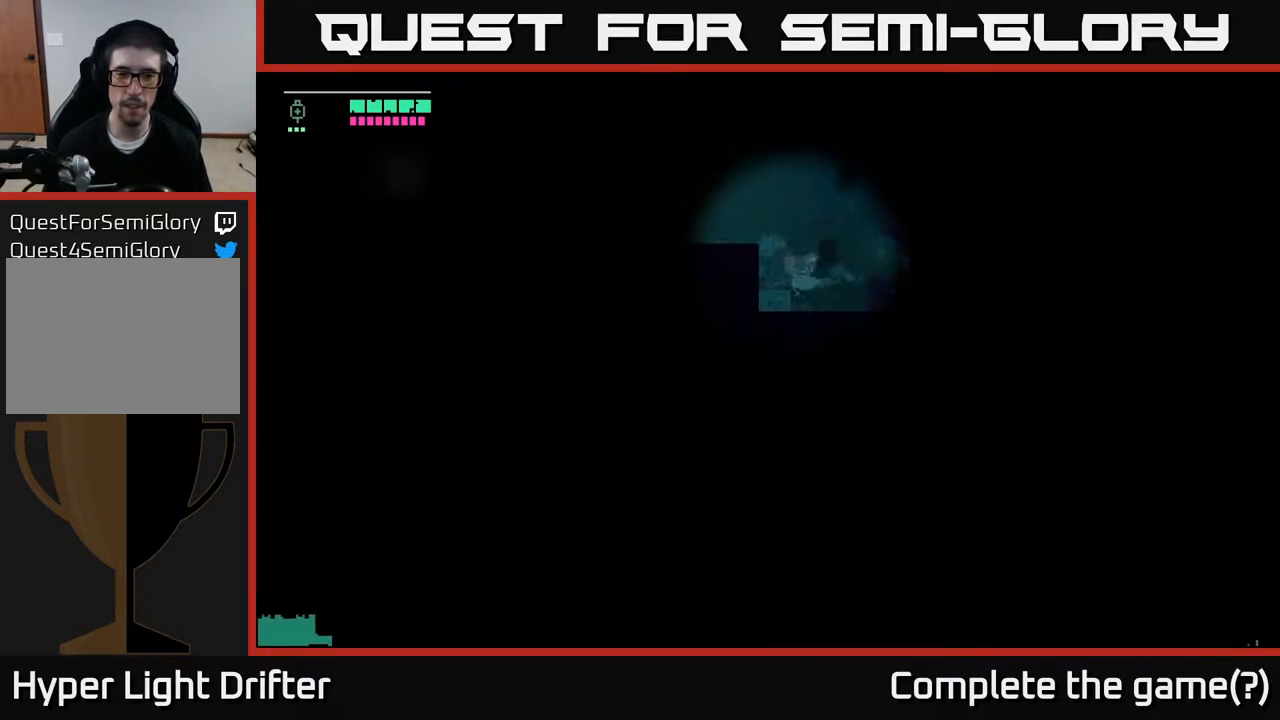
{"buttons": [], "left_stick": "up", "right_stick": "center", "events": [[67, "left_stick", "down"], [167, "X", "down"], [283, "left_stick", "down-left"], [333, "X", "up"], [450, "left_stick", "up"]]}
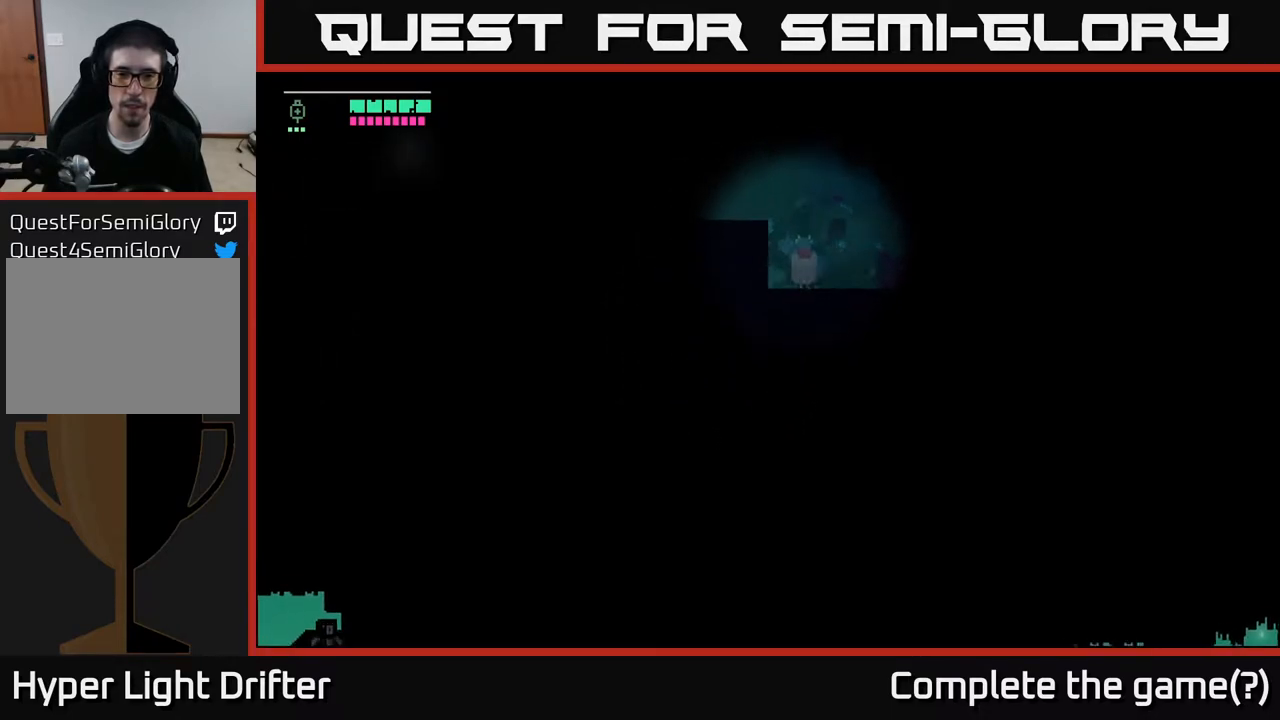
{"buttons": [], "left_stick": "up-left", "right_stick": "center", "events": [[350, "left_stick", "down"], [450, "left_stick", "left"], [500, "left_stick", "up-left"]]}
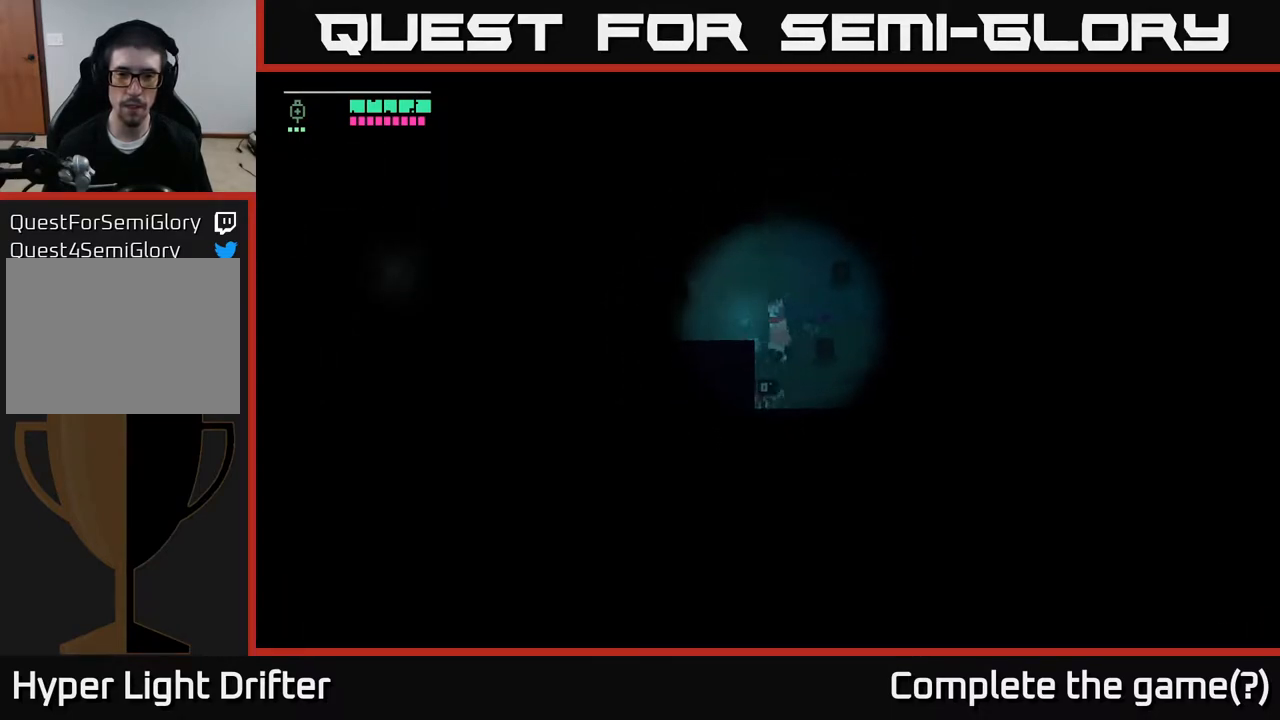
{"buttons": [], "left_stick": "up-left", "right_stick": "center", "events": [[167, "left_stick", "down"], [217, "X", "down"], [300, "X", "up"], [350, "left_stick", "center"], [417, "left_stick", "up-left"]]}
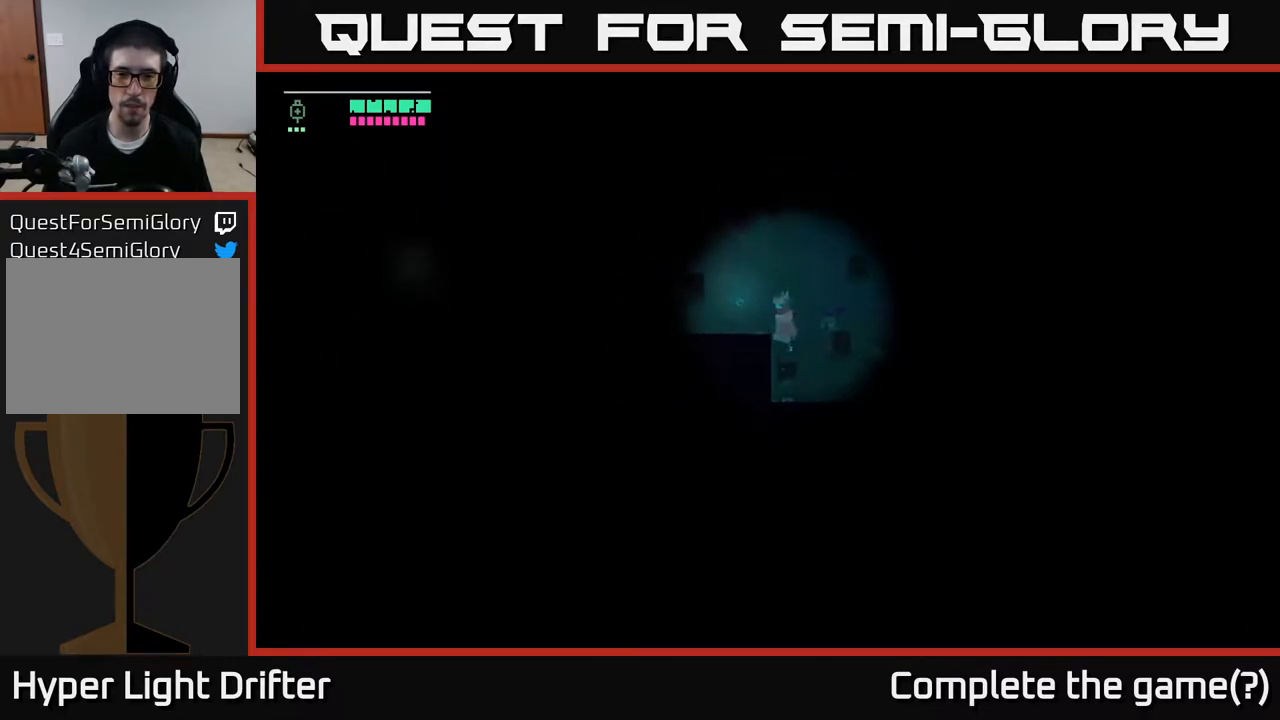
{"buttons": [], "left_stick": "left", "right_stick": "center", "events": [[217, "left_stick", "left"]]}
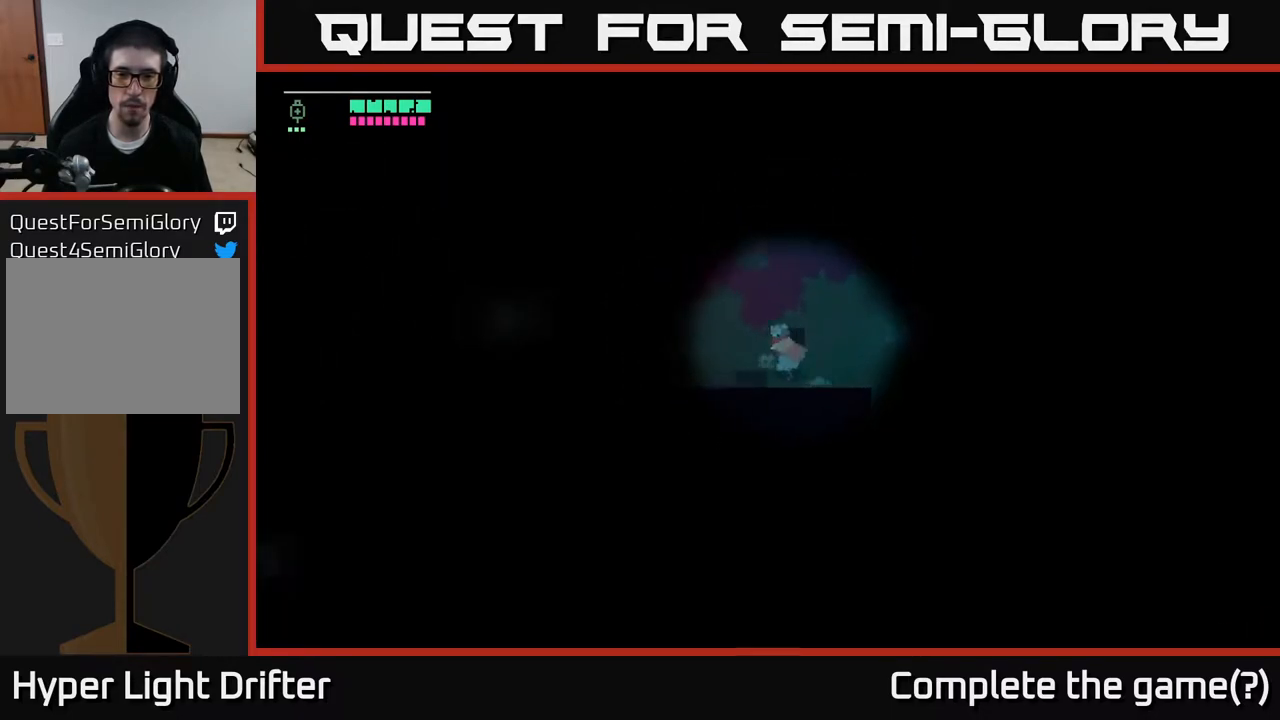
{"buttons": [], "left_stick": "left", "right_stick": "center", "events": [[250, "left_stick", "up-left"], [433, "left_stick", "left"]]}
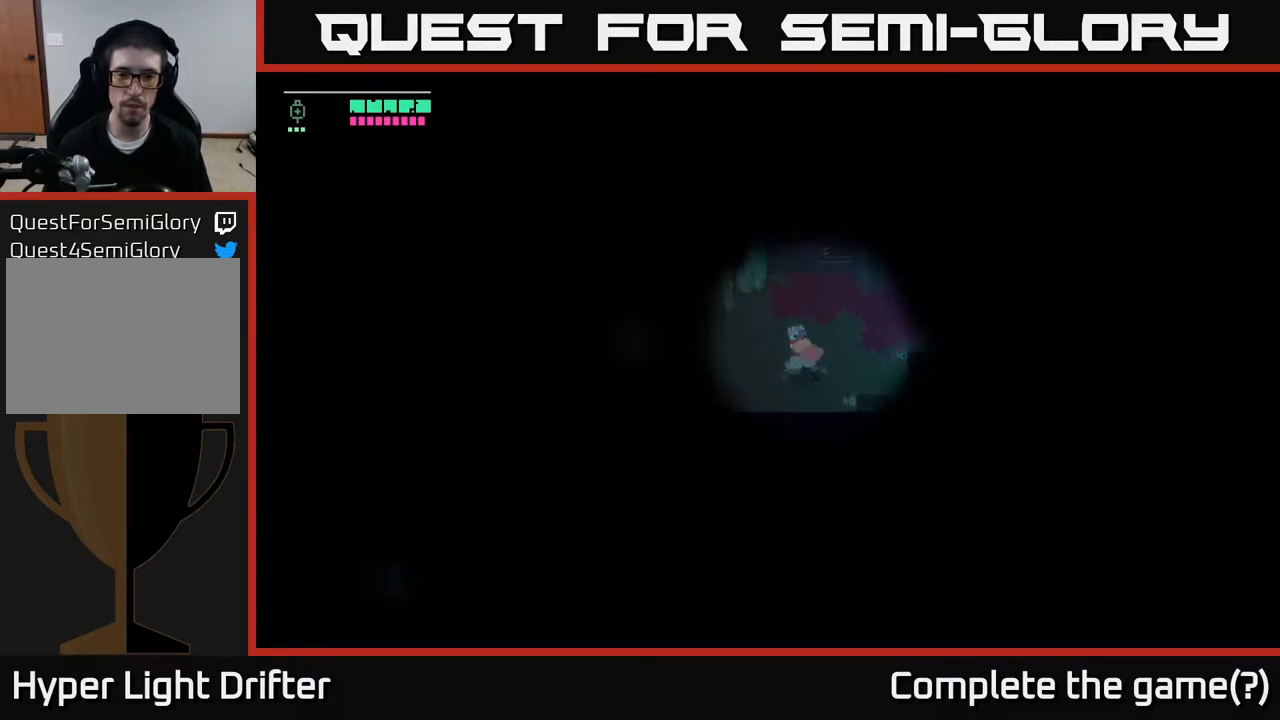
{"buttons": [], "left_stick": "left", "right_stick": "center", "events": []}
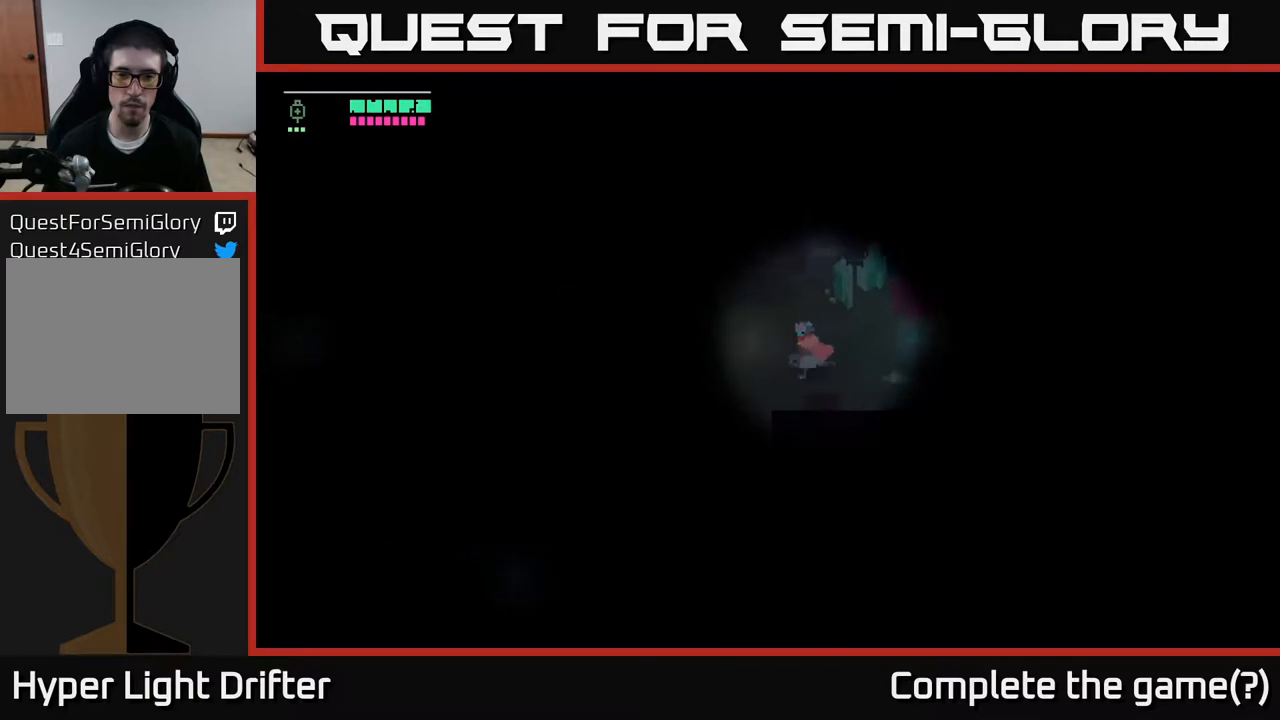
{"buttons": [], "left_stick": "down-left", "right_stick": "center", "events": [[117, "left_stick", "down-left"]]}
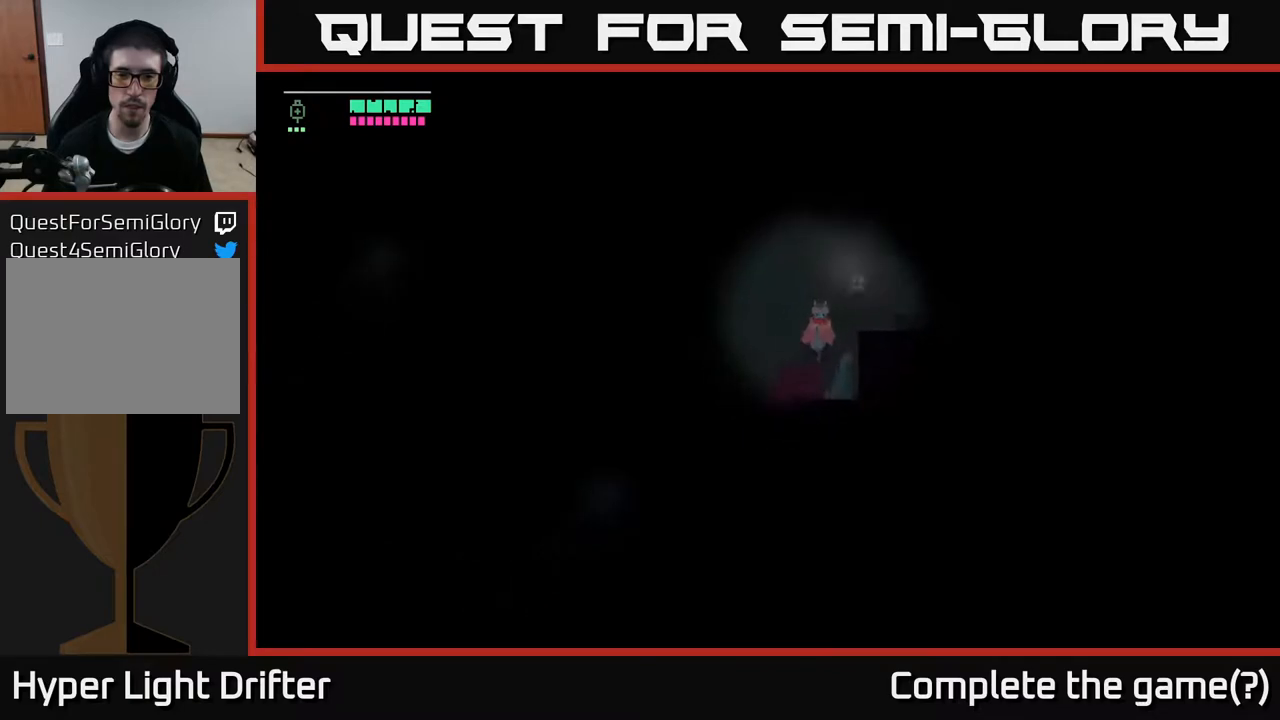
{"buttons": [], "left_stick": "down-left", "right_stick": "center", "events": [[83, "X", "down"], [100, "left_stick", "down"], [233, "X", "up"], [317, "left_stick", "down-left"]]}
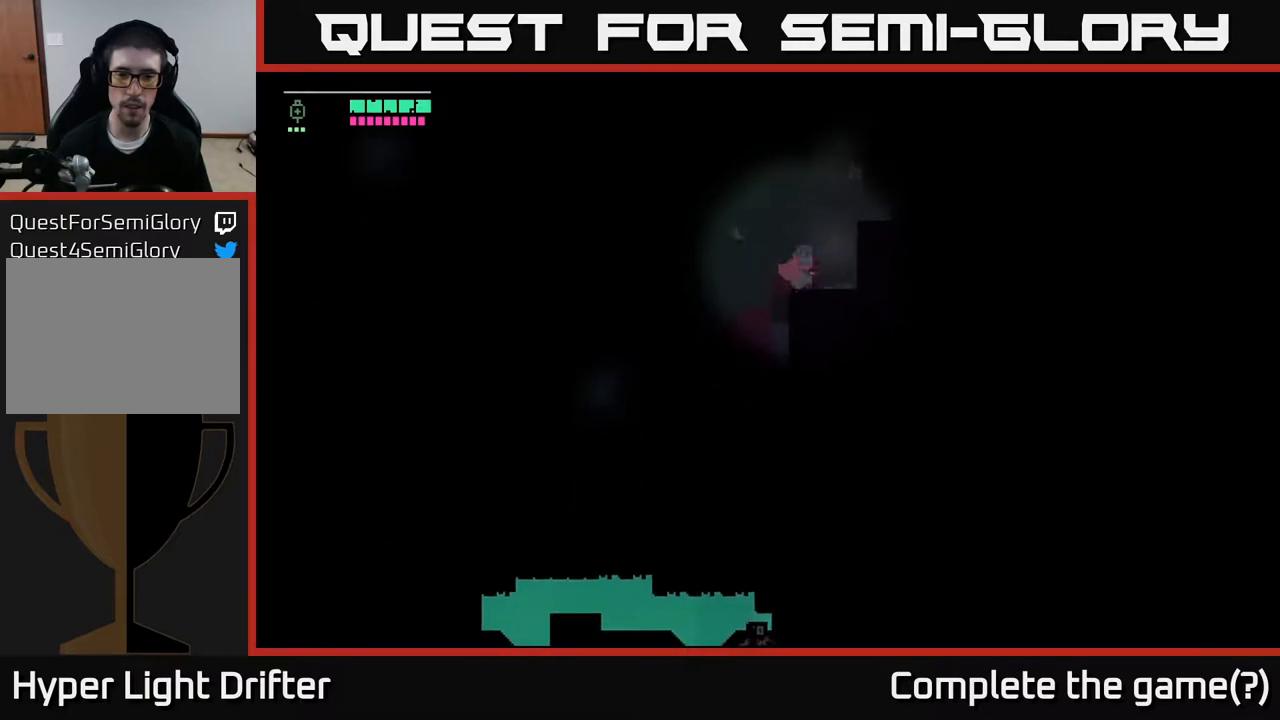
{"buttons": [], "left_stick": "down-left", "right_stick": "center", "events": [[167, "left_stick", "left"], [350, "left_stick", "down-left"]]}
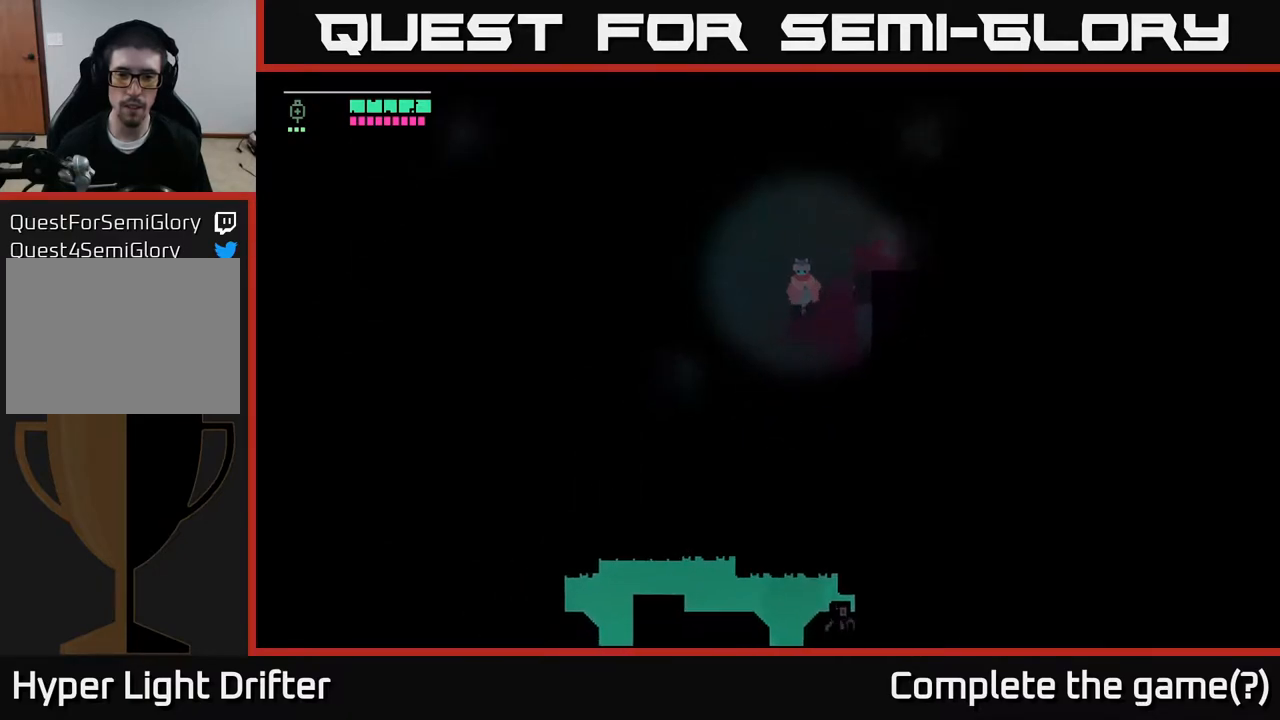
{"buttons": [], "left_stick": "down", "right_stick": "center", "events": [[450, "left_stick", "down"]]}
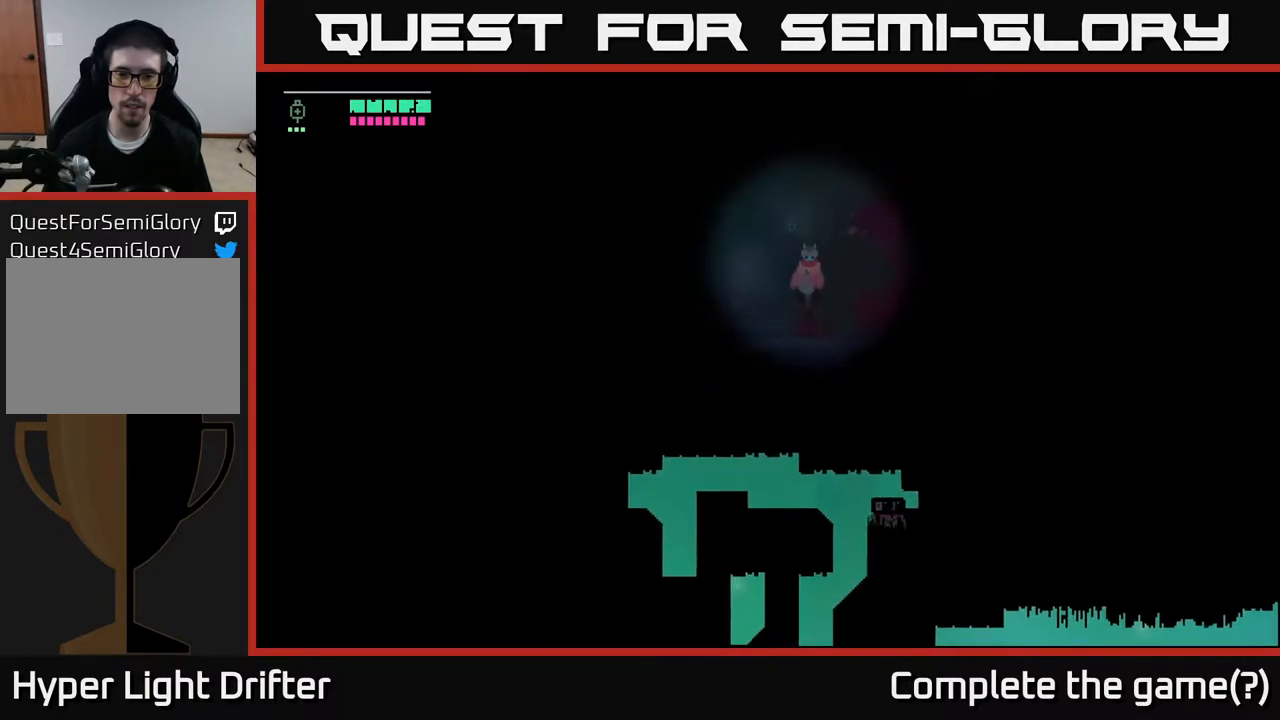
{"buttons": [], "left_stick": "down", "right_stick": "center", "events": []}
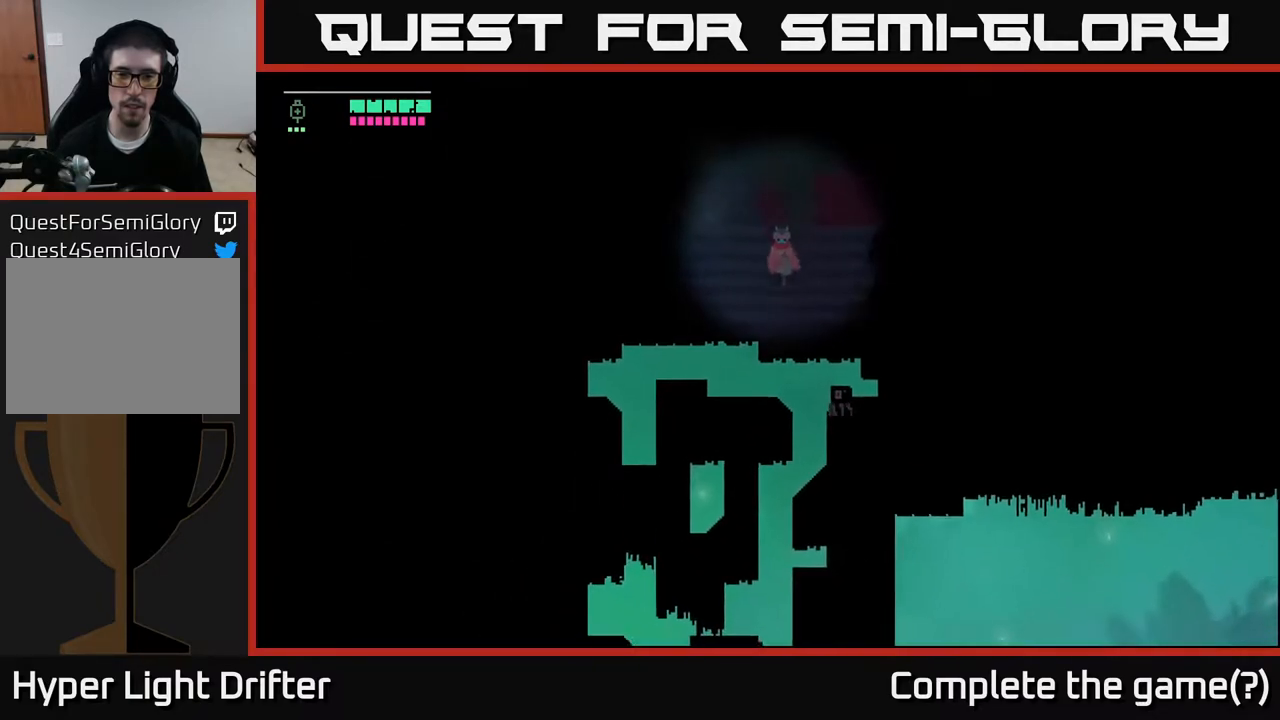
{"buttons": [], "left_stick": "down-right", "right_stick": "center", "events": [[433, "left_stick", "down-right"]]}
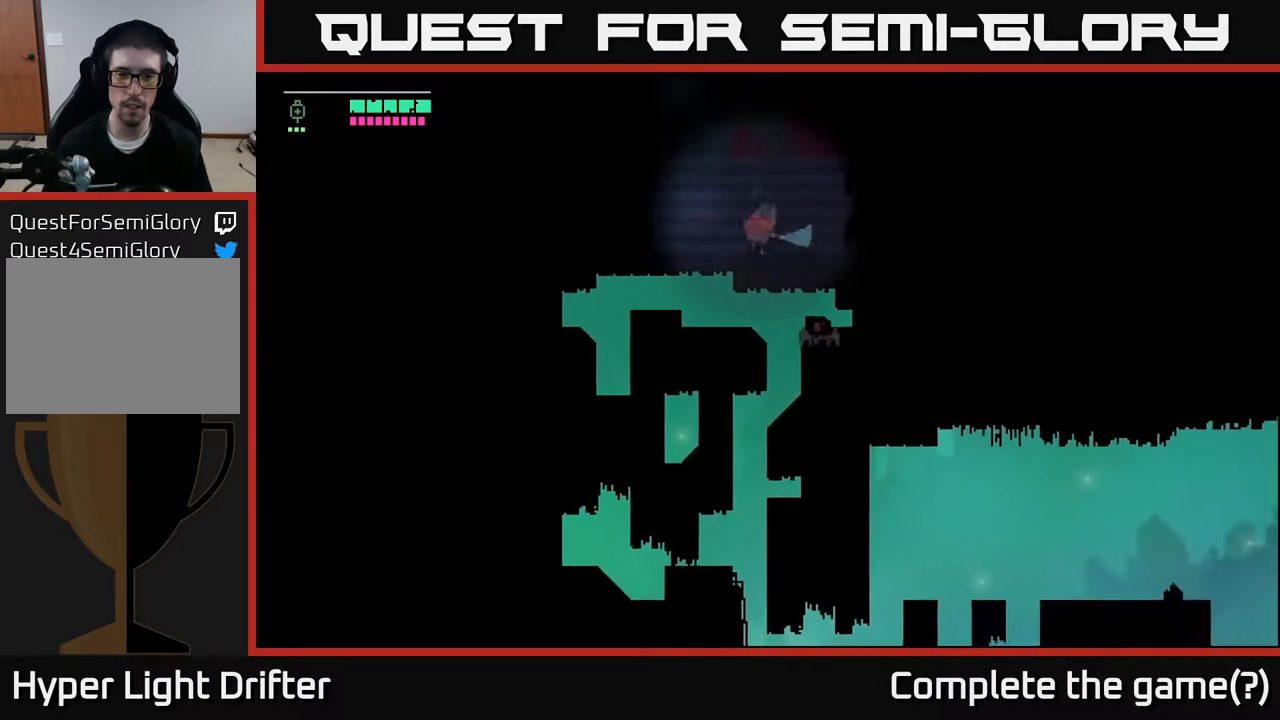
{"buttons": [], "left_stick": "up-right", "right_stick": "center", "events": [[17, "X", "down"], [167, "X", "up"], [250, "left_stick", "right"], [400, "left_stick", "up-right"]]}